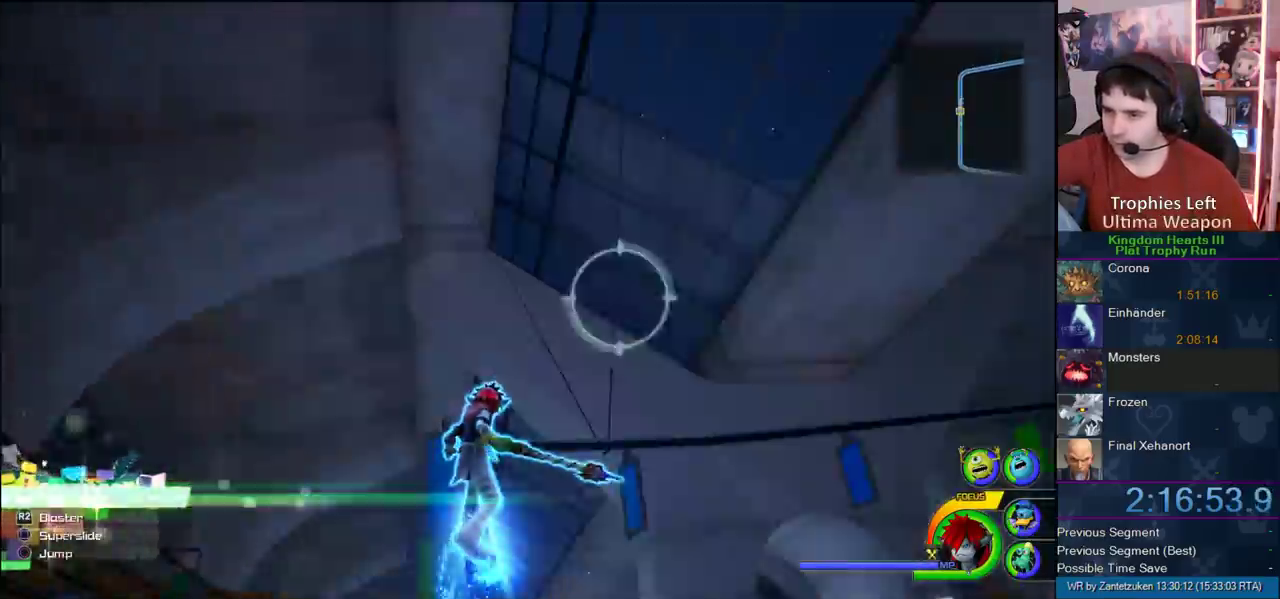
Gameplay with a controller (PlayStation layout); each line is a JSON object with the inputs held at the frame after it. "events" lists button and stick changes between this image and that frame as [ms after this image, input, new state], when the widget could be followed in between. Not read: L2 R2.
{"buttons": [], "left_stick": "center", "right_stick": "center", "events": [[233, "left_stick", "down-left"], [383, "left_stick", "down-right"], [483, "left_stick", "center"]]}
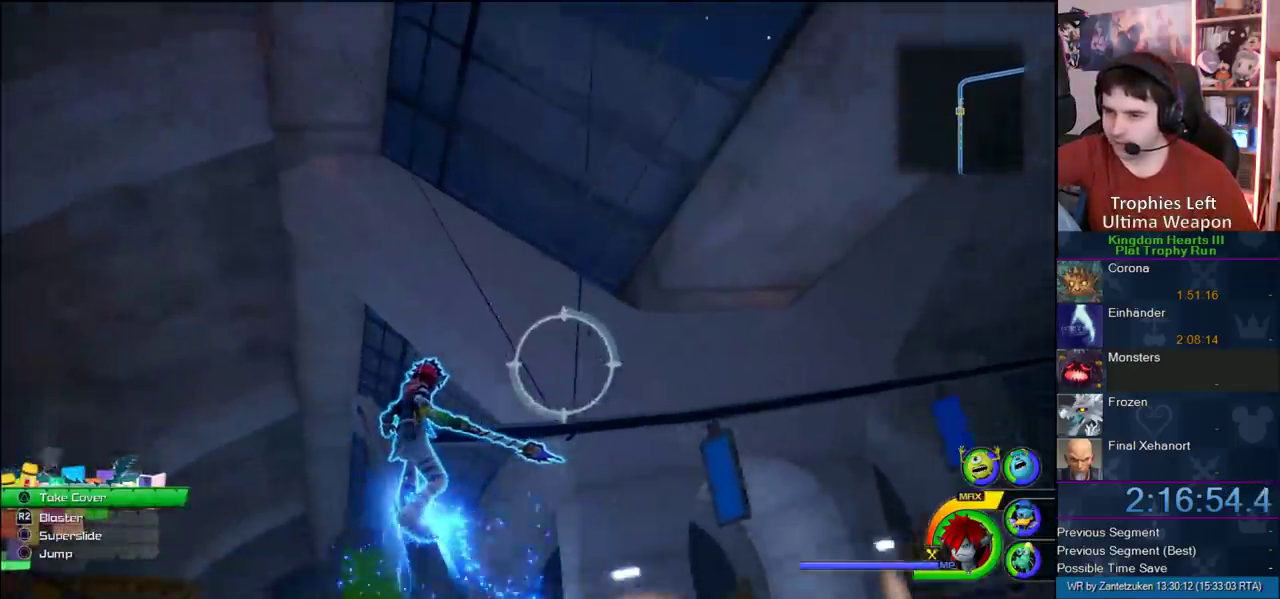
{"buttons": [], "left_stick": "center", "right_stick": "center", "events": []}
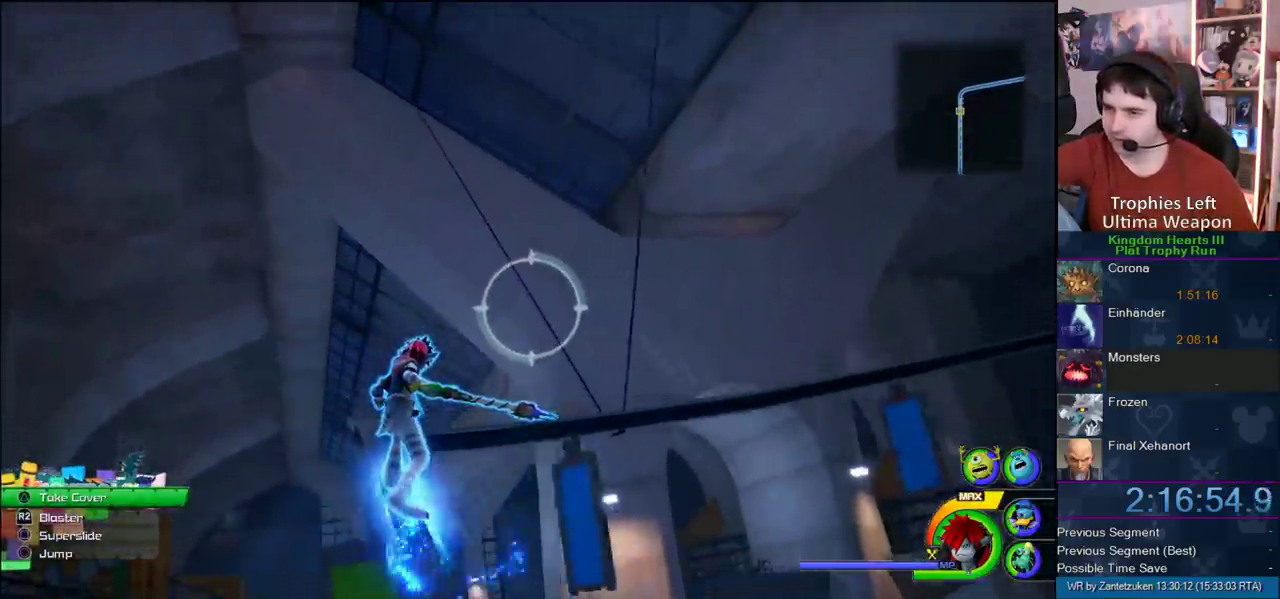
{"buttons": [], "left_stick": "center", "right_stick": "center", "events": [[17, "left_stick", "up-left"], [183, "left_stick", "center"]]}
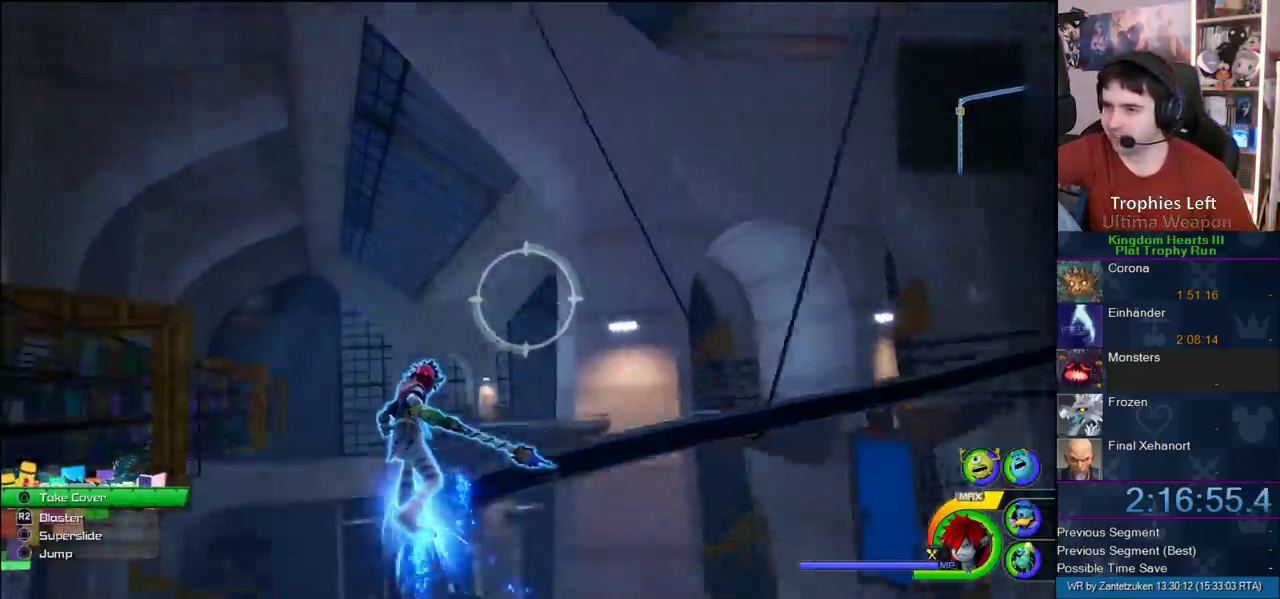
{"buttons": [], "left_stick": "left", "right_stick": "center"}
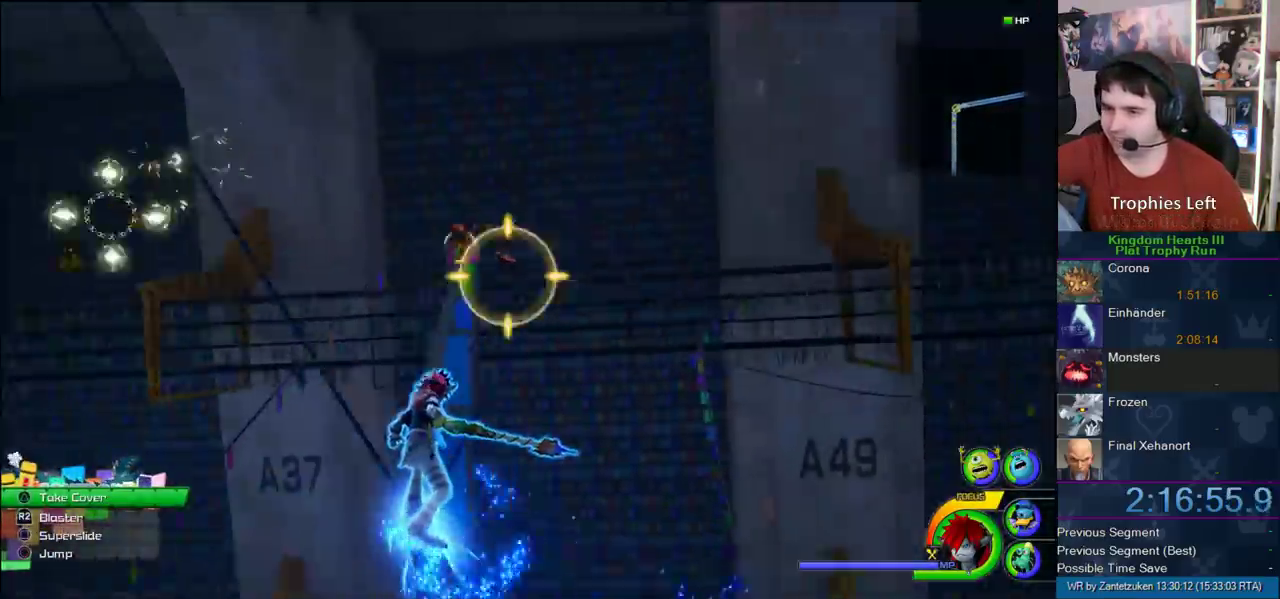
{"buttons": [], "left_stick": "left", "right_stick": "center"}
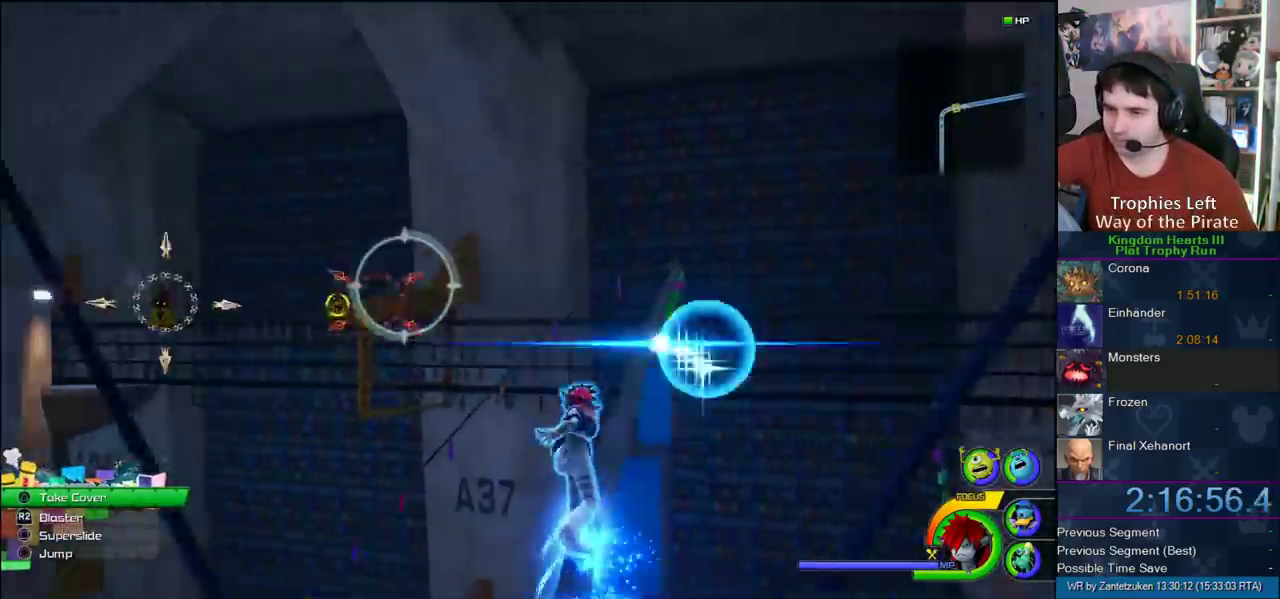
{"buttons": [], "left_stick": "right", "right_stick": "center"}
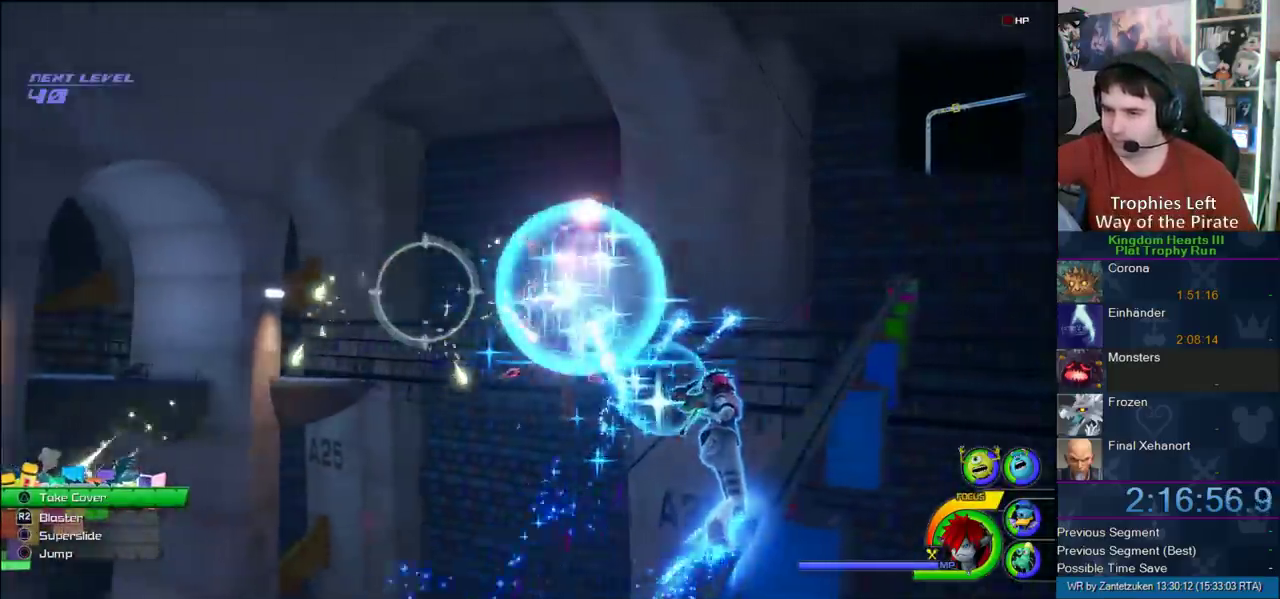
{"buttons": [], "left_stick": "center", "right_stick": "center"}
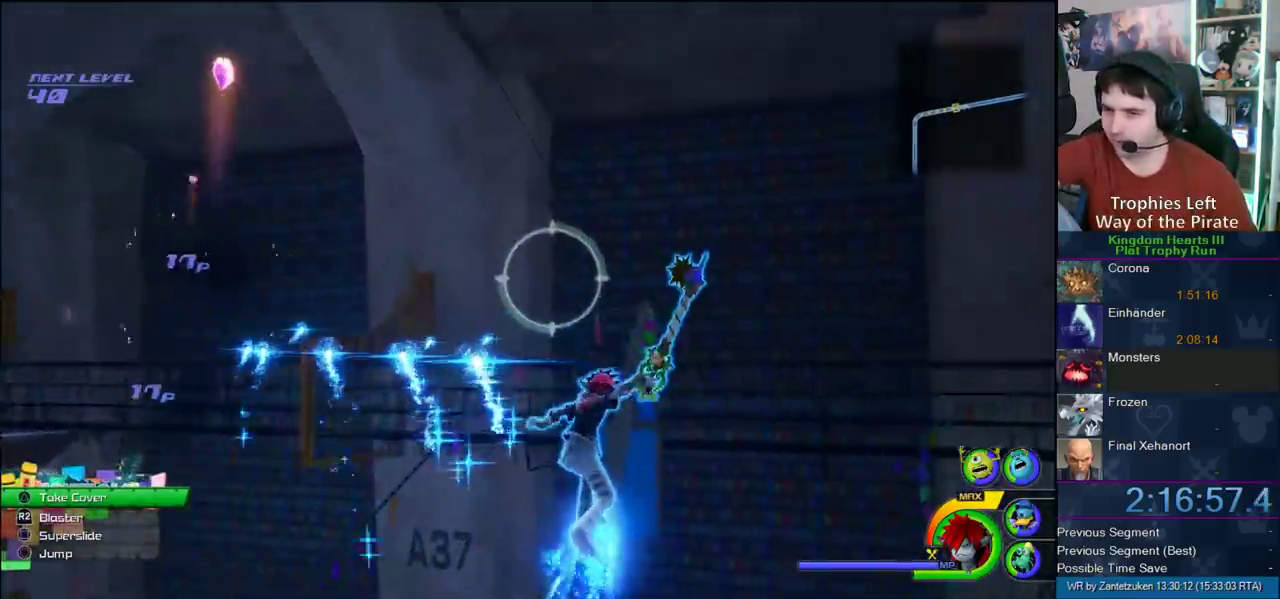
{"buttons": [], "left_stick": "center", "right_stick": "center", "events": [[133, "left_stick", "left"], [300, "left_stick", "center"]]}
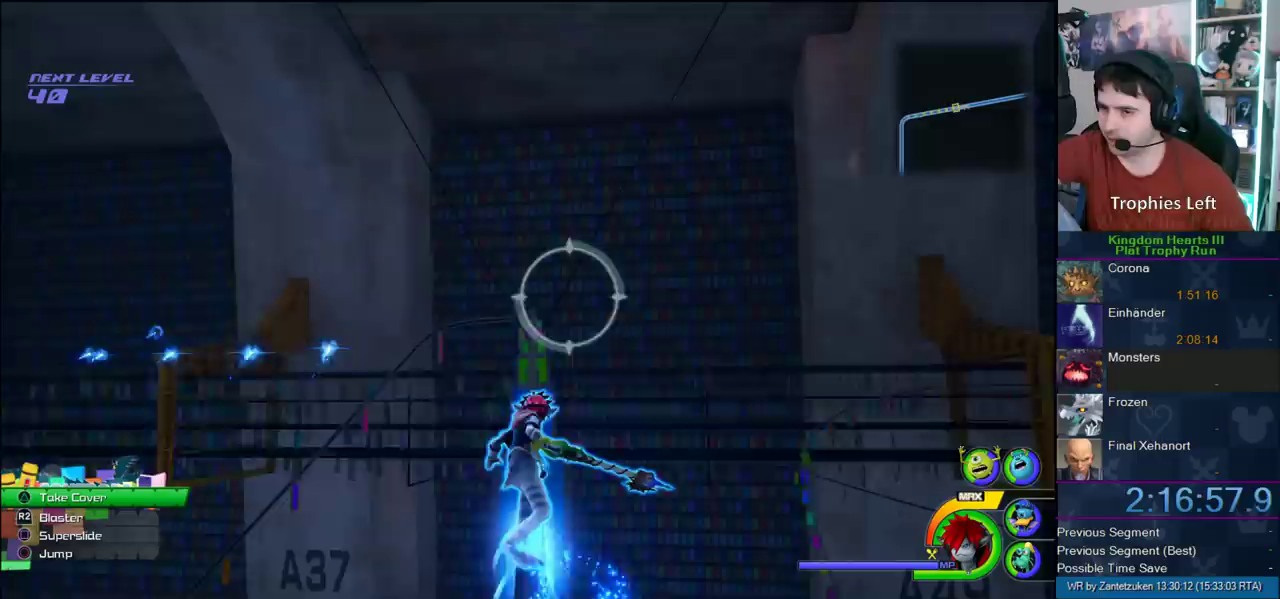
{"buttons": [], "left_stick": "center", "right_stick": "center", "events": [[300, "left_stick", "left"], [433, "left_stick", "center"]]}
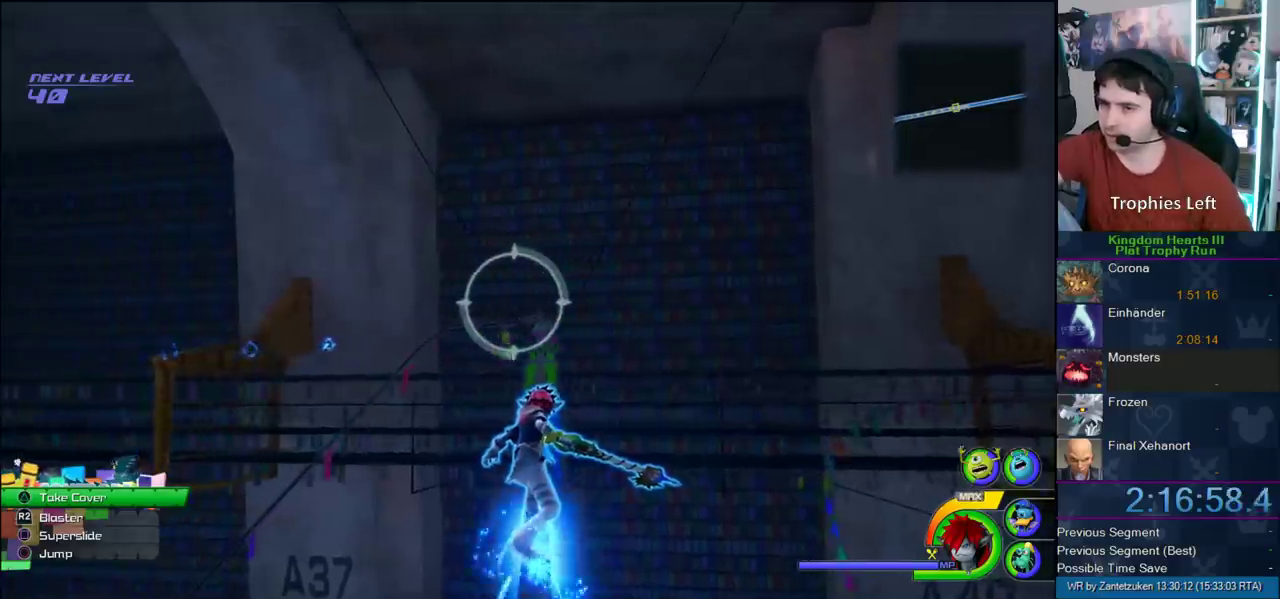
{"buttons": [], "left_stick": "center", "right_stick": "center", "events": [[333, "left_stick", "left"], [417, "left_stick", "center"]]}
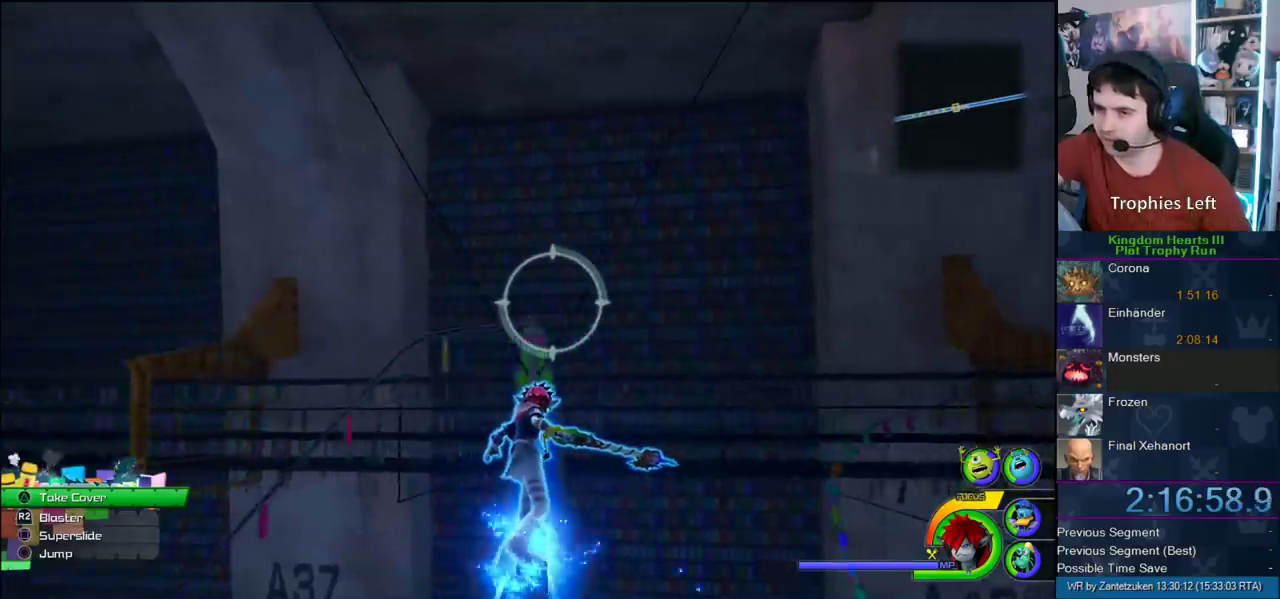
{"buttons": [], "left_stick": "down-left", "right_stick": "center", "events": [[450, "left_stick", "down-left"]]}
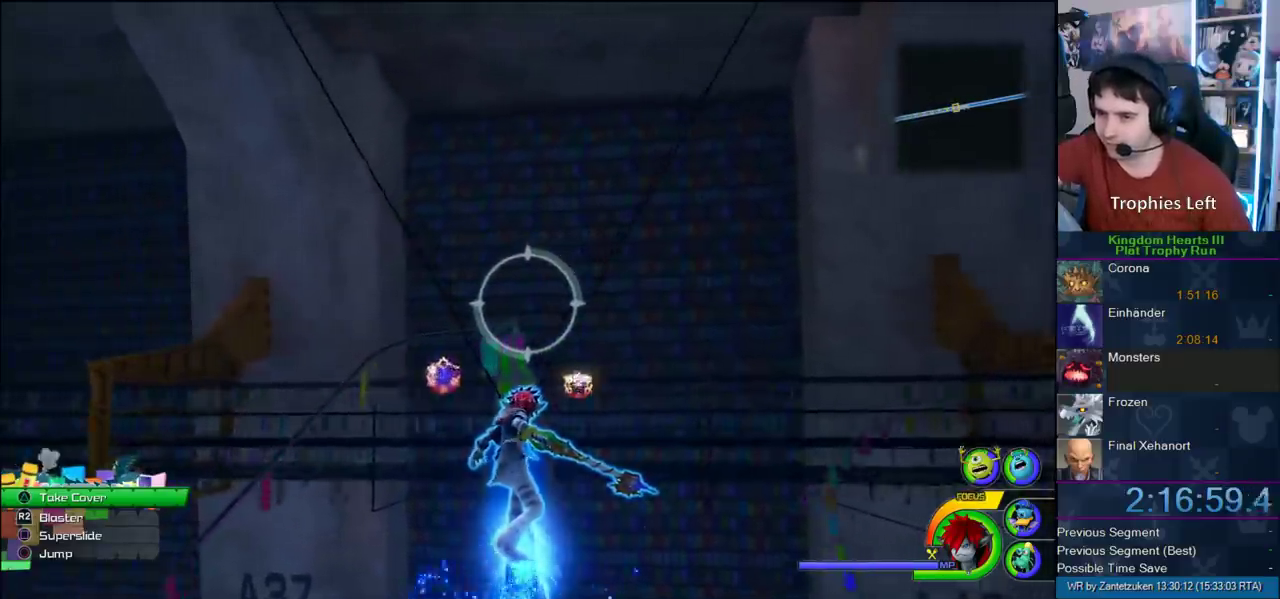
{"buttons": [], "left_stick": "right", "right_stick": "center"}
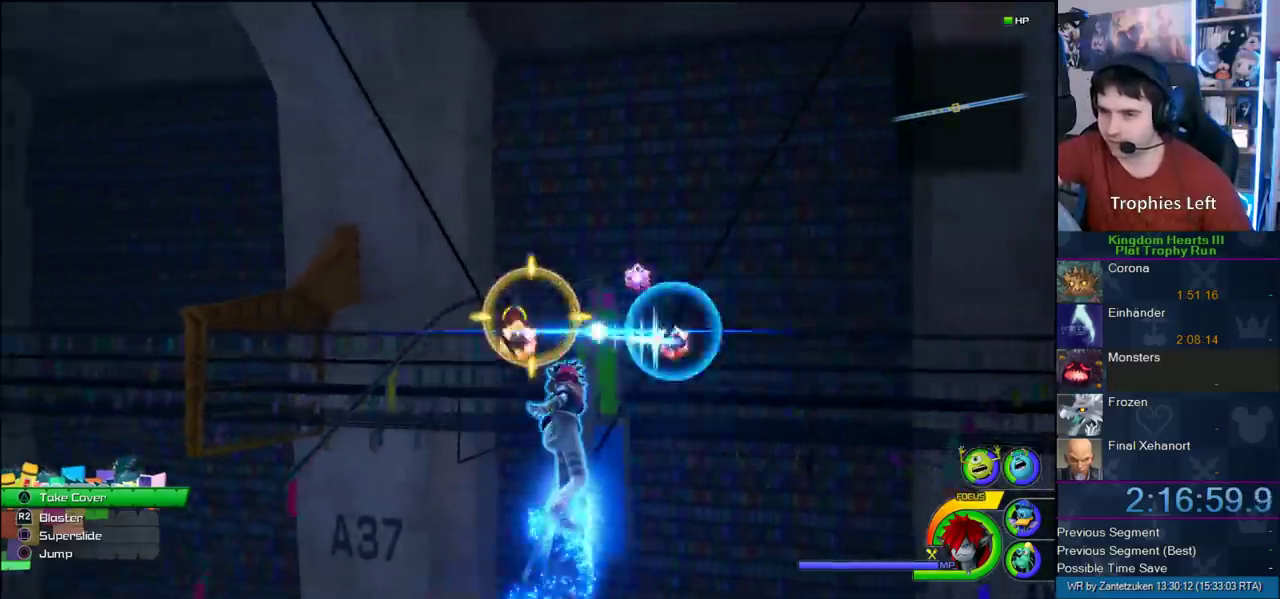
{"buttons": [], "left_stick": "up-left", "right_stick": "center"}
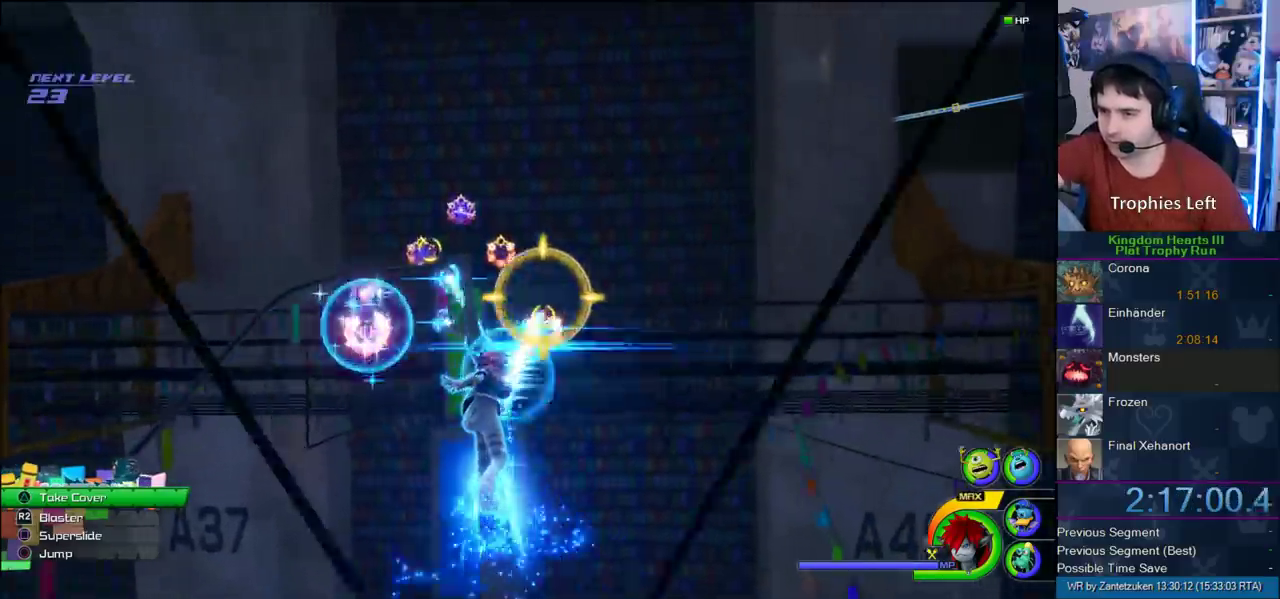
{"buttons": [], "left_stick": "center", "right_stick": "center", "events": [[100, "left_stick", "center"], [333, "left_stick", "right"], [450, "left_stick", "center"]]}
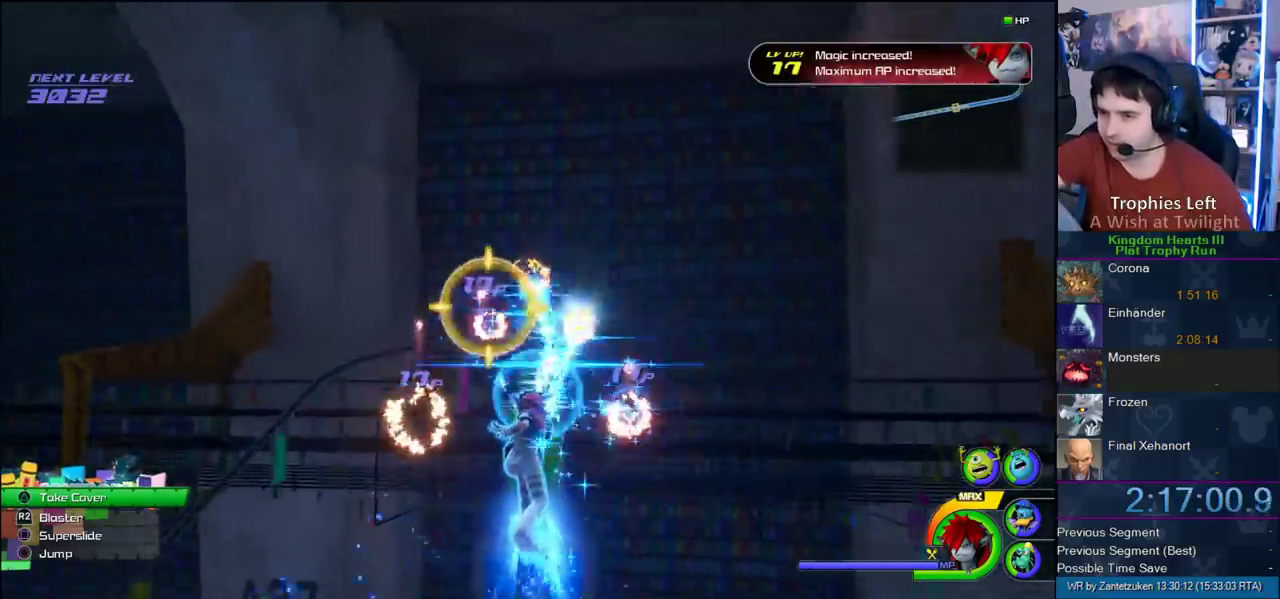
{"buttons": [], "left_stick": "down-right", "right_stick": "center", "events": [[450, "left_stick", "up-left"], [500, "left_stick", "down-right"]]}
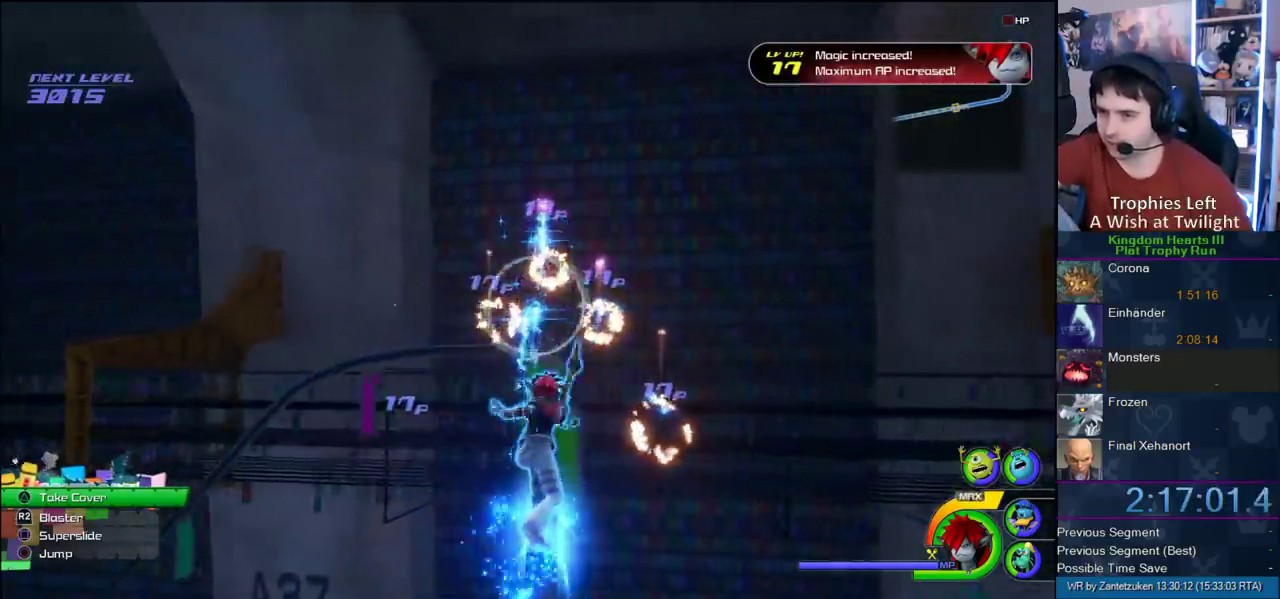
{"buttons": [], "left_stick": "up-left", "right_stick": "center", "events": [[83, "left_stick", "down"], [233, "left_stick", "center"], [317, "left_stick", "up"], [417, "left_stick", "up-left"]]}
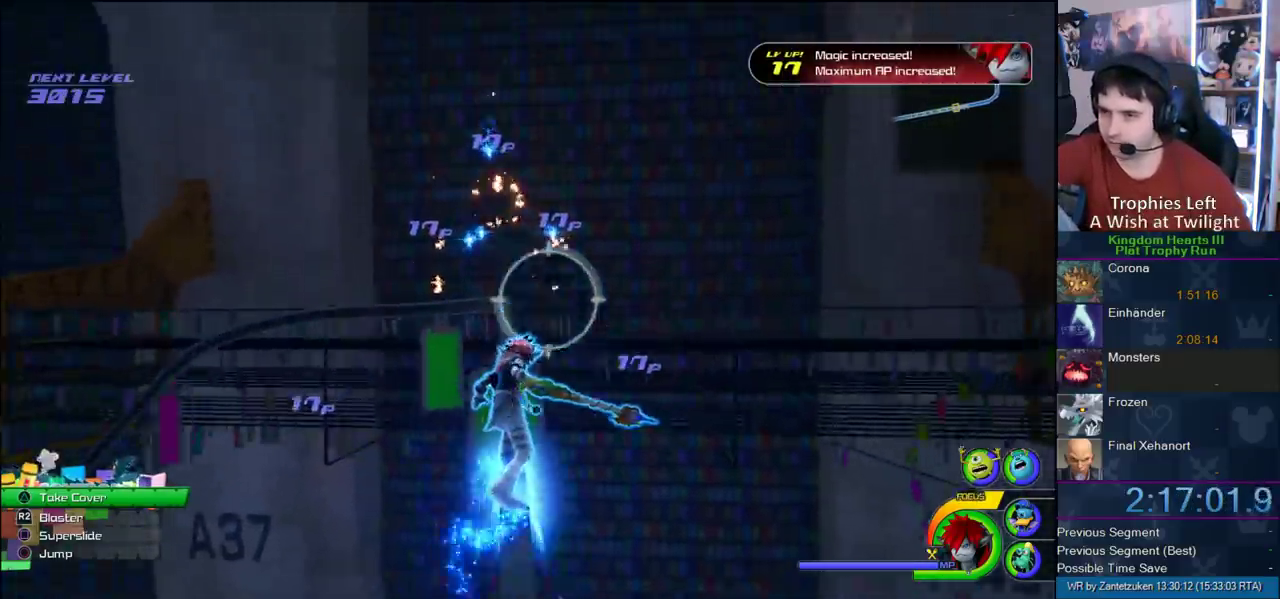
{"buttons": [], "left_stick": "down", "right_stick": "center", "events": [[150, "left_stick", "right"], [250, "left_stick", "down-left"], [333, "left_stick", "down"]]}
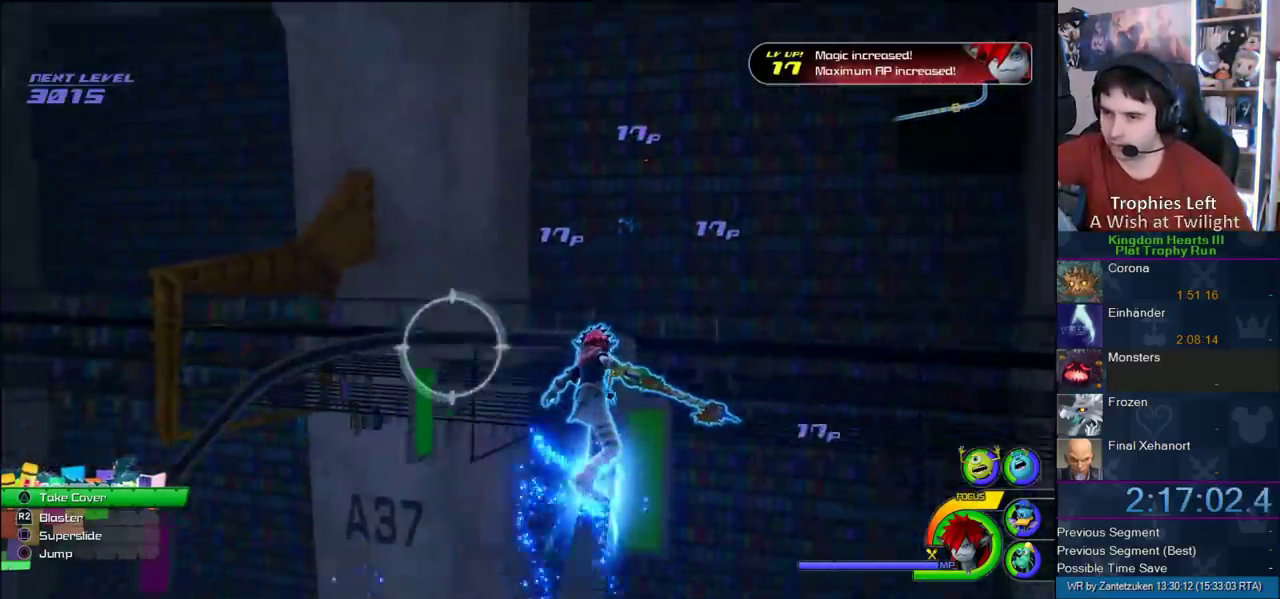
{"buttons": [], "left_stick": "up", "right_stick": "center", "events": [[50, "left_stick", "down-right"], [217, "left_stick", "left"], [317, "left_stick", "down-left"], [483, "left_stick", "up"]]}
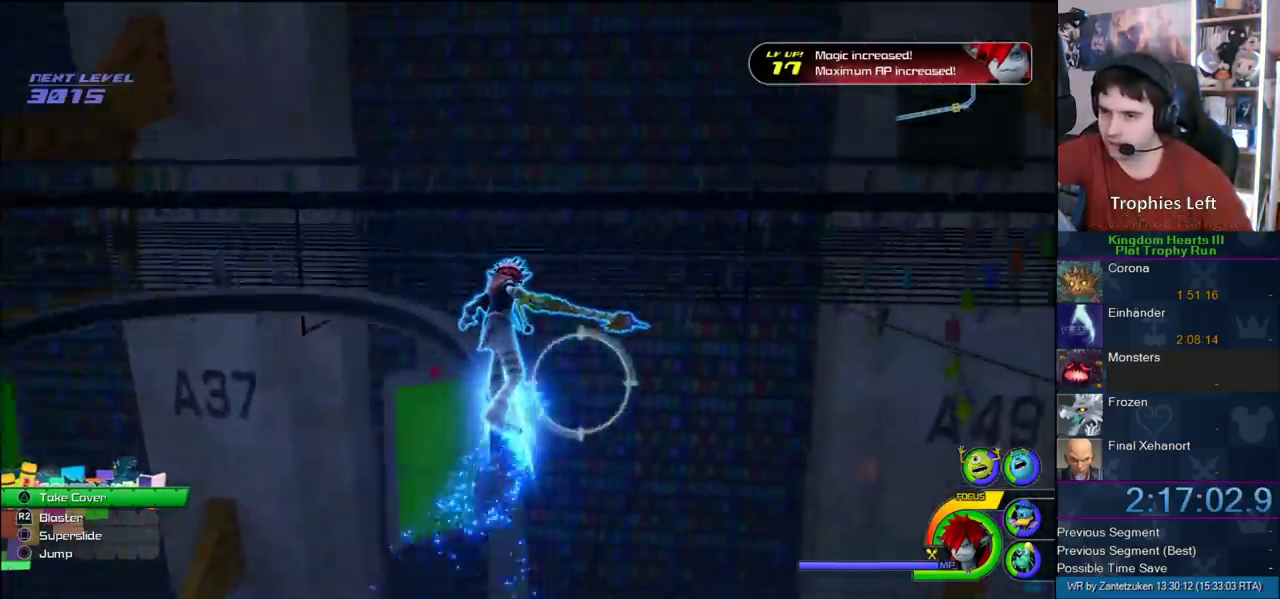
{"buttons": [], "left_stick": "left", "right_stick": "center"}
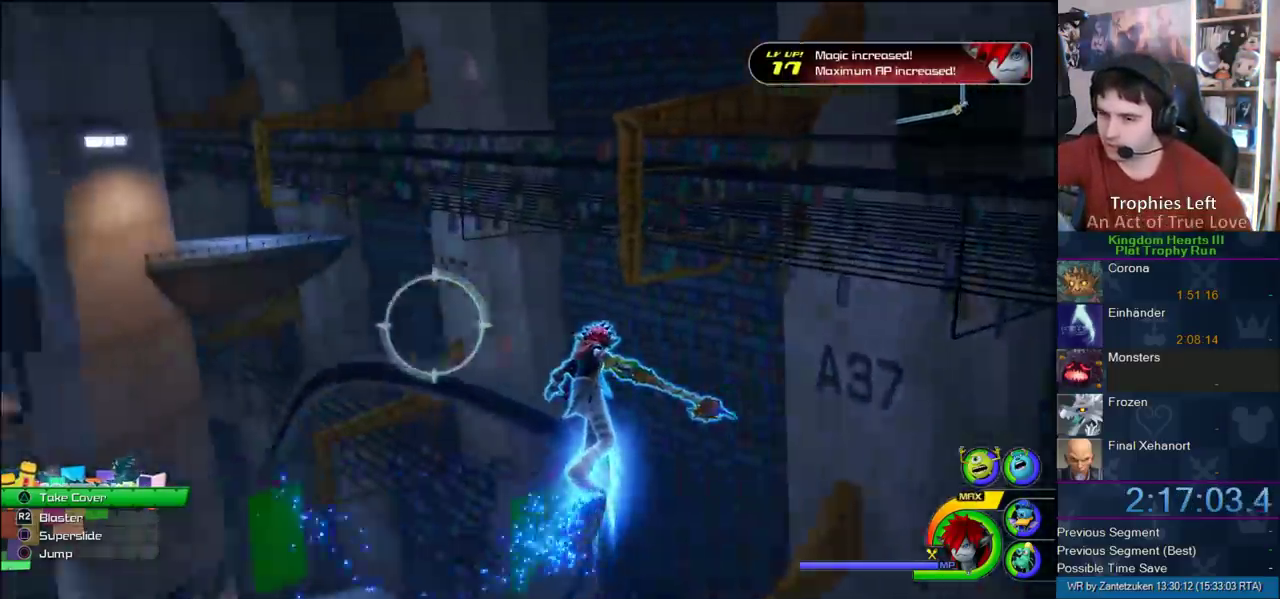
{"buttons": [], "left_stick": "right", "right_stick": "center"}
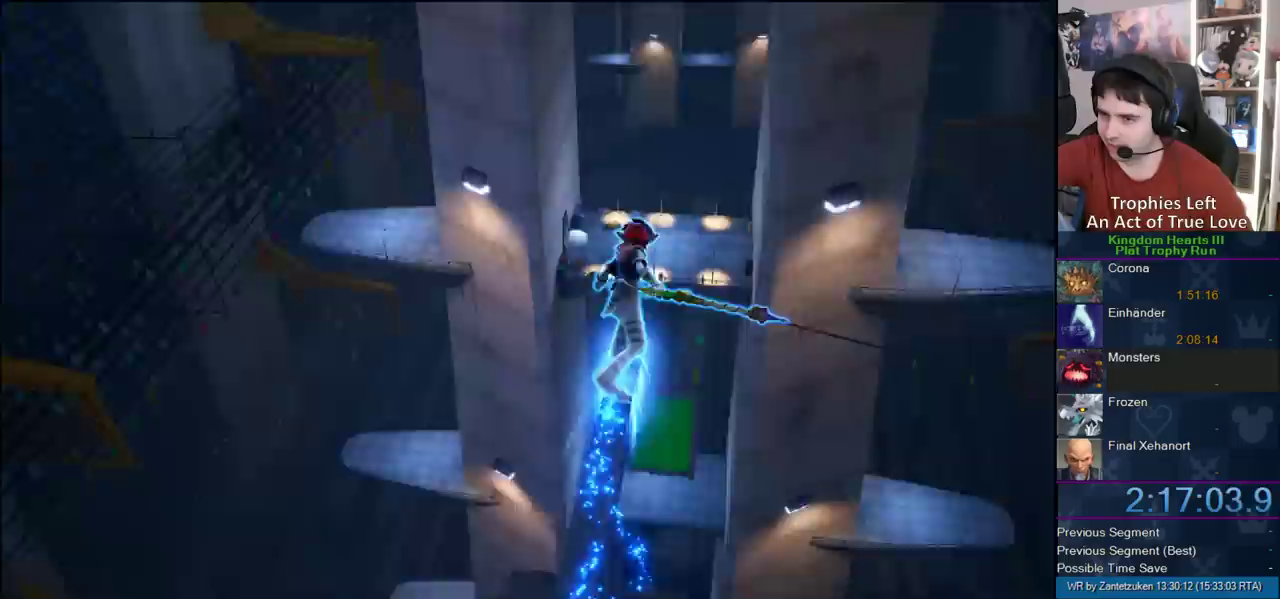
{"buttons": [], "left_stick": "center", "right_stick": "center"}
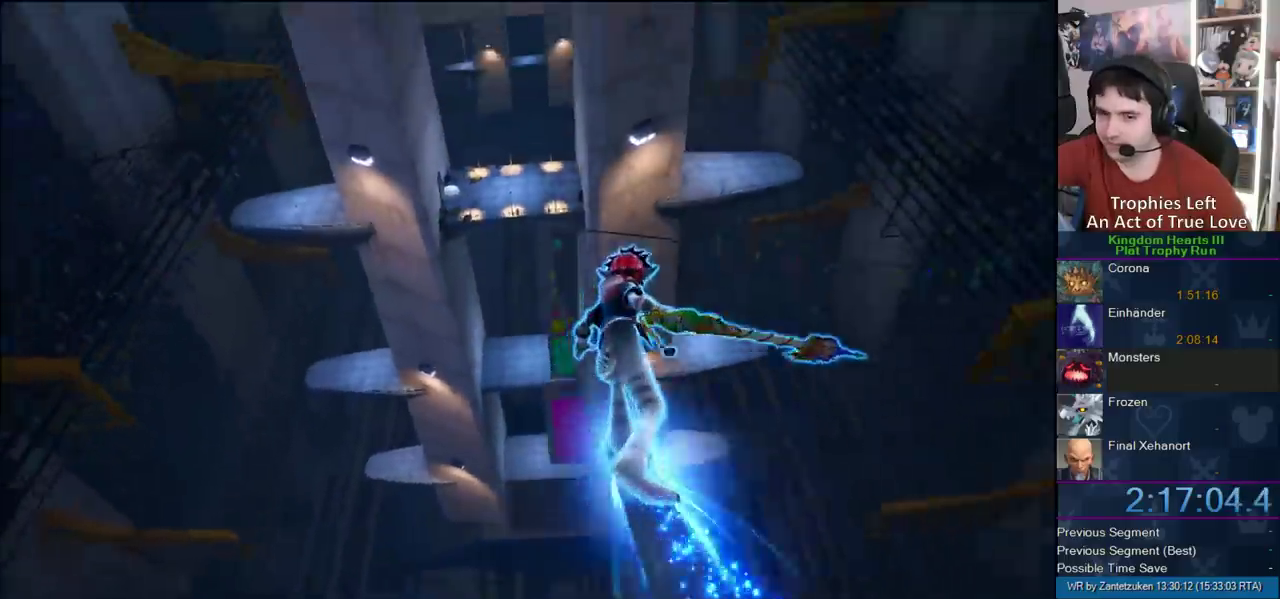
{"buttons": [], "left_stick": "center", "right_stick": "center", "events": []}
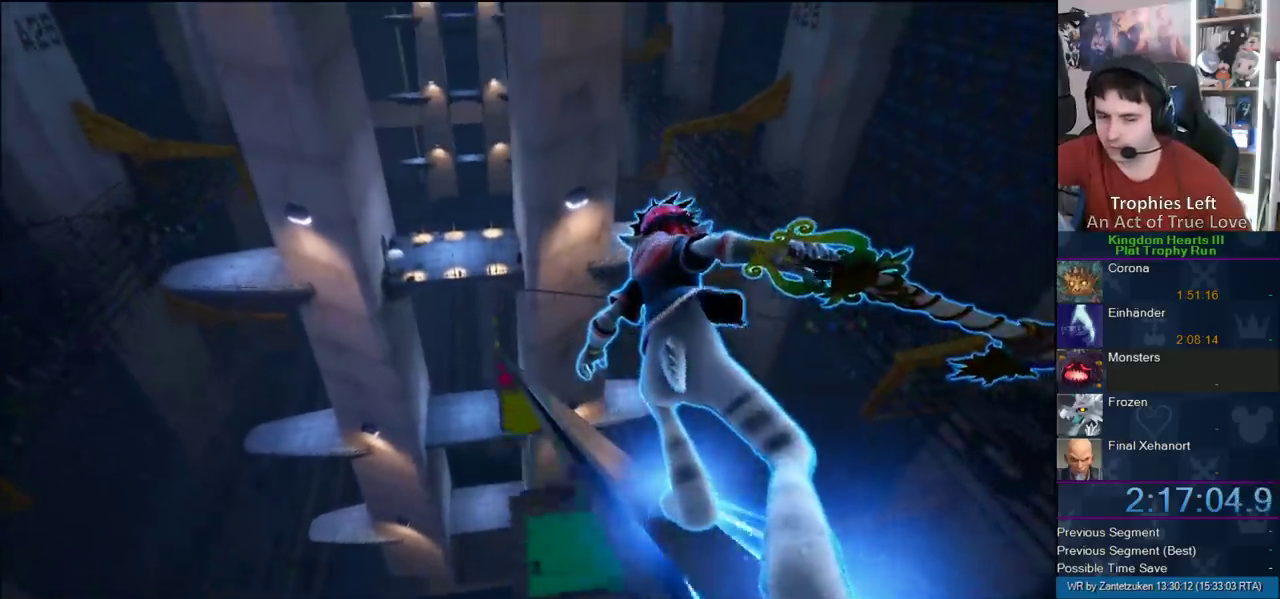
{"buttons": [], "left_stick": "center", "right_stick": "center", "events": []}